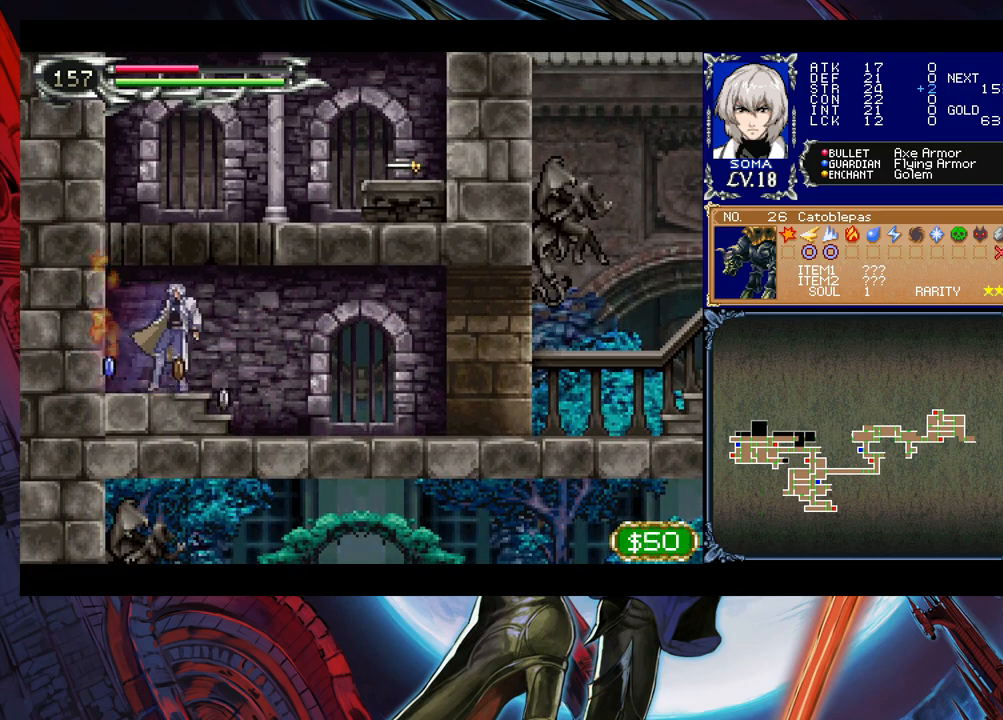
Gameplay with a controller (Xbox layout); each line is a JSON object with the inputs held at the frame after it. "events" lists button and stick changes between this image and that frame as [ms after this image, input, new state], when the widget could be followed in between. Not read: L2 R2.
{"buttons": [], "left_stick": "left", "right_stick": "center", "events": [[283, "left_stick", "left"]]}
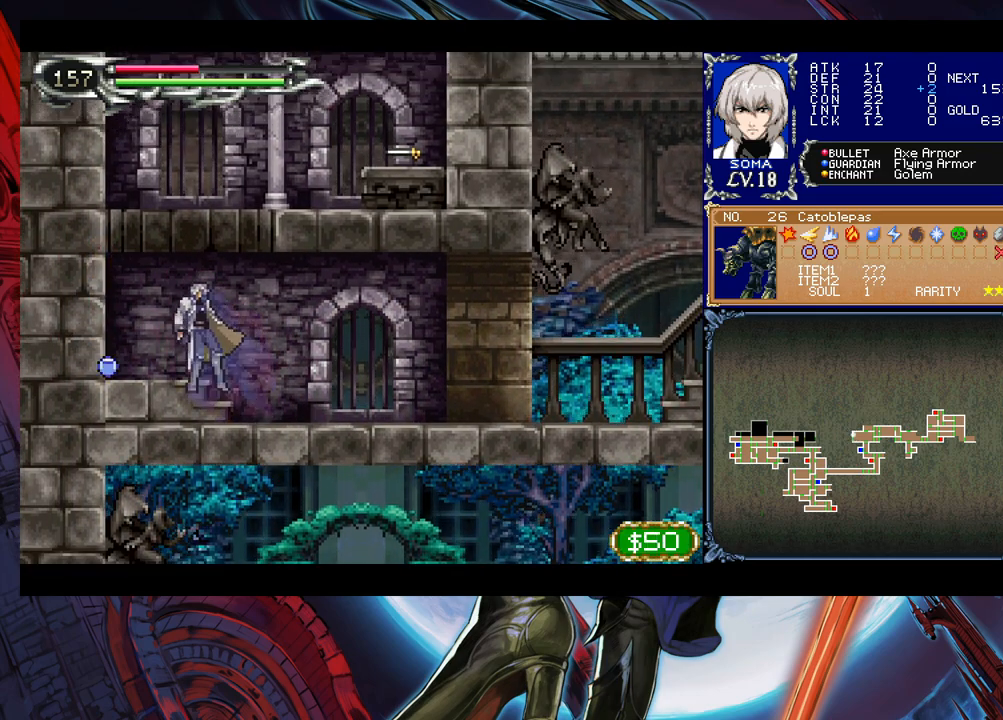
{"buttons": ["B"], "left_stick": "right", "right_stick": "center", "events": [[450, "B", "down"], [450, "left_stick", "right"]]}
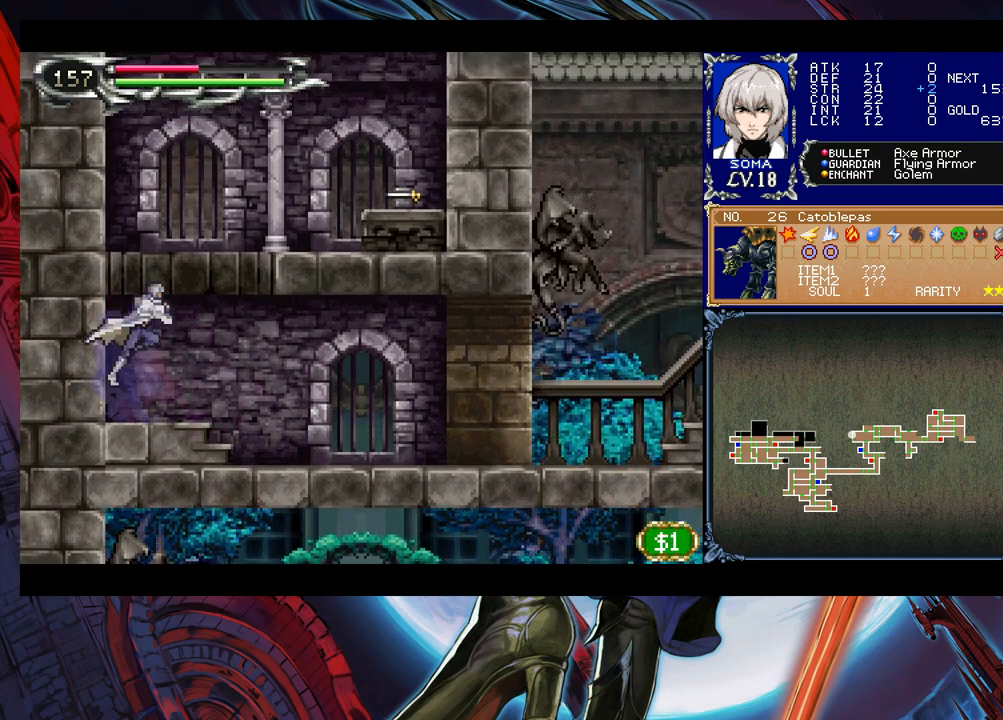
{"buttons": ["B"], "left_stick": "right", "right_stick": "center", "events": [[183, "B", "up"], [233, "B", "down"]]}
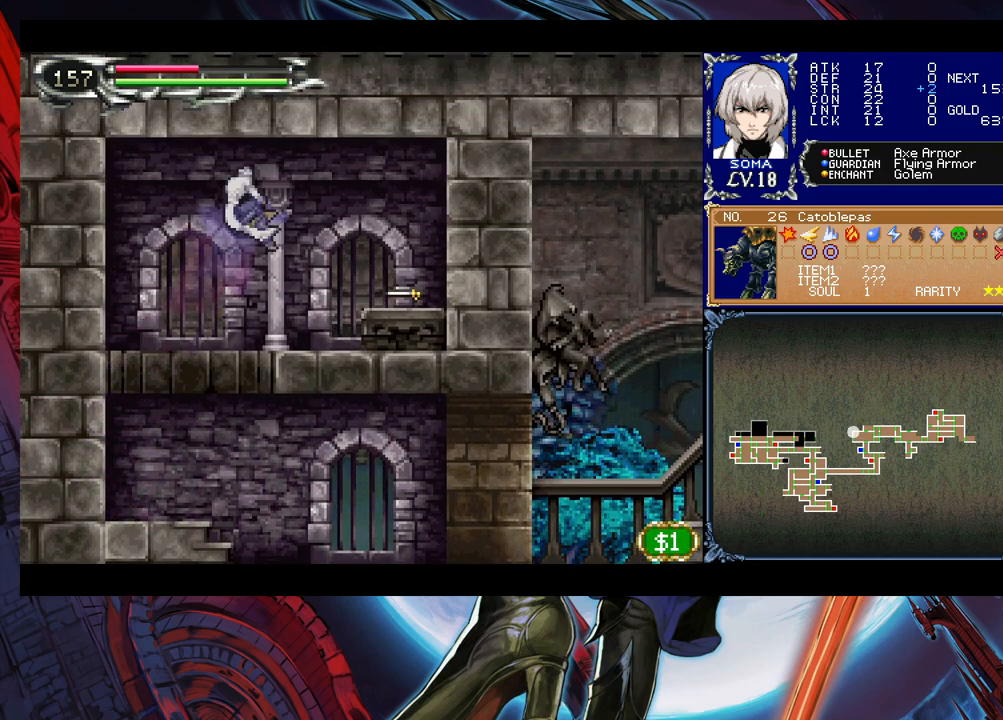
{"buttons": [], "left_stick": "right", "right_stick": "center", "events": [[433, "B", "up"]]}
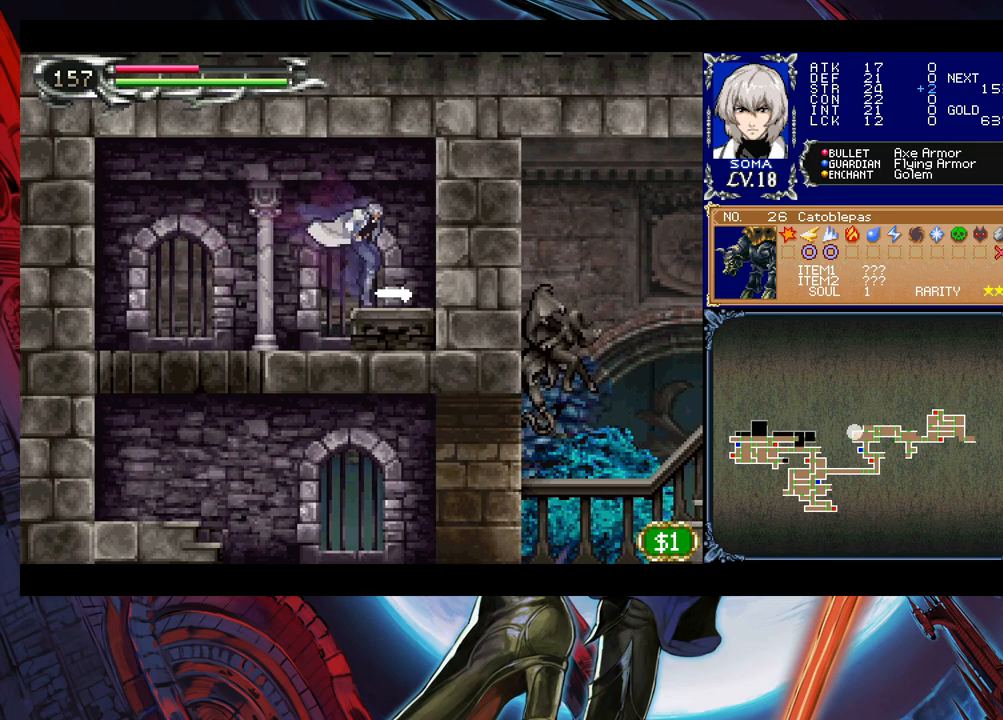
{"buttons": [], "left_stick": "left", "right_stick": "center", "events": [[33, "left_stick", "left"]]}
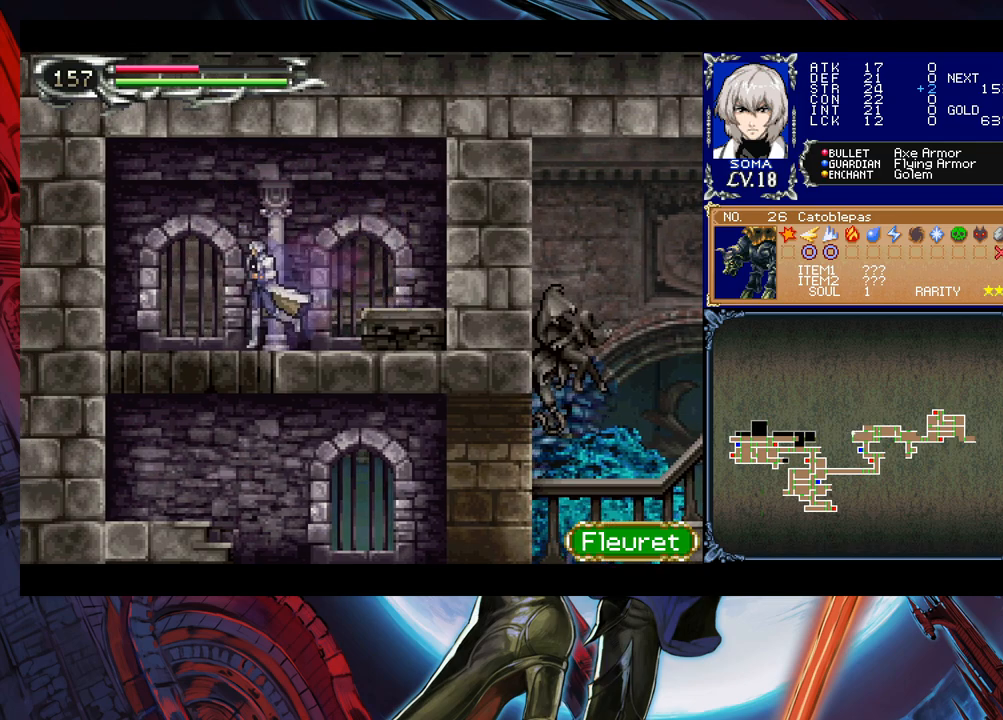
{"buttons": ["START"], "left_stick": "center", "right_stick": "center", "events": [[300, "left_stick", "right"], [383, "START", "down"], [433, "left_stick", "center"]]}
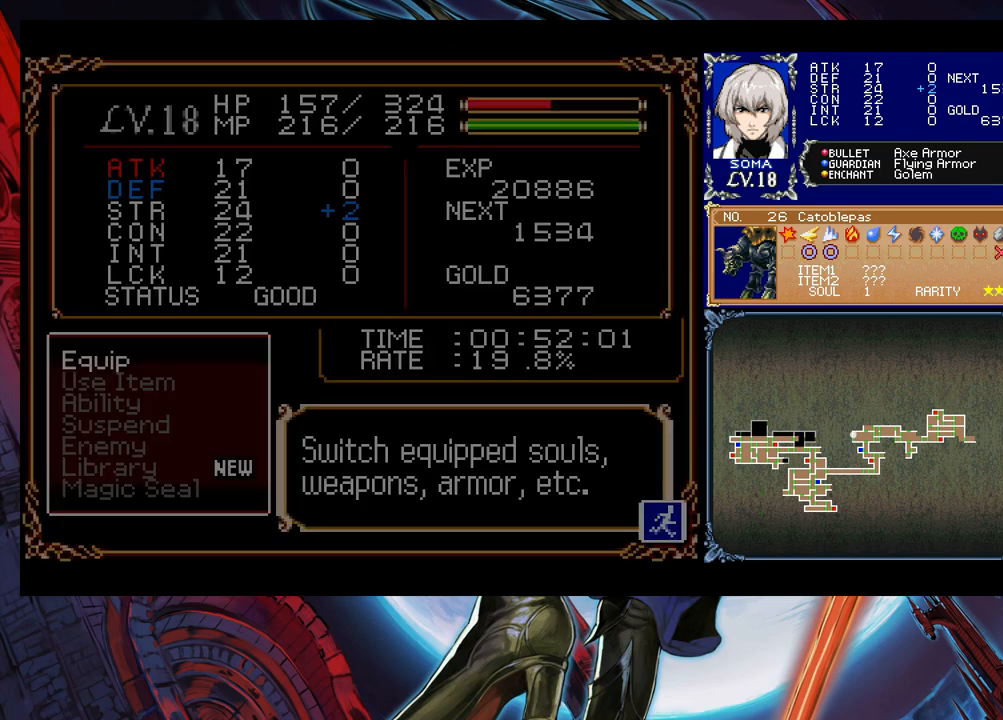
{"buttons": [], "left_stick": "center", "right_stick": "center", "events": [[33, "START", "up"], [200, "A", "down"], [283, "A", "up"]]}
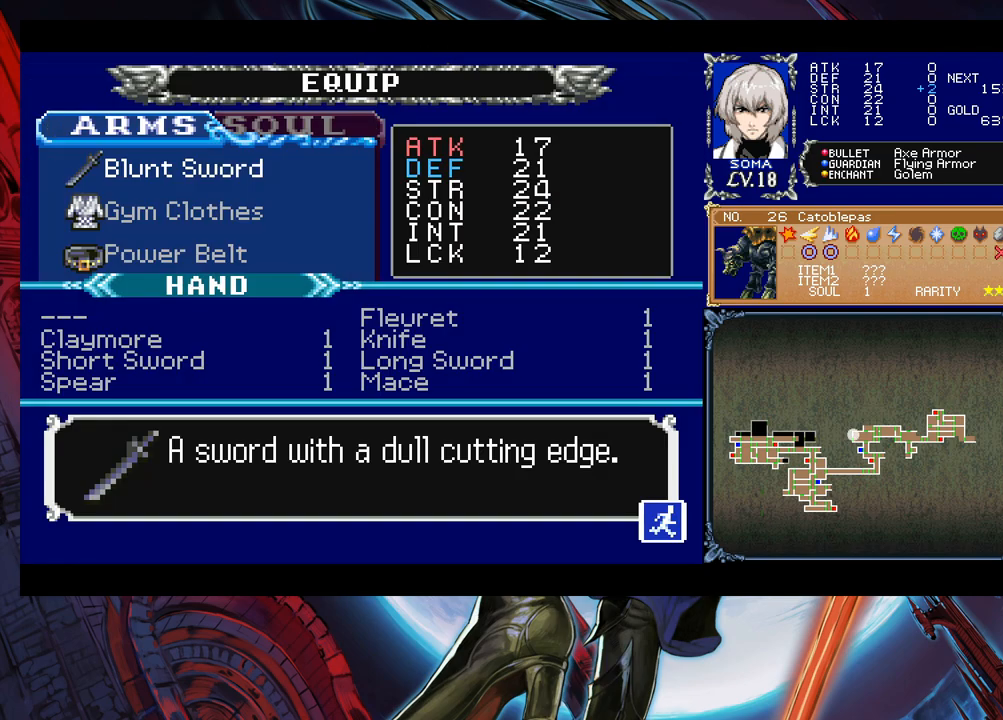
{"buttons": [], "left_stick": "center", "right_stick": "center", "events": []}
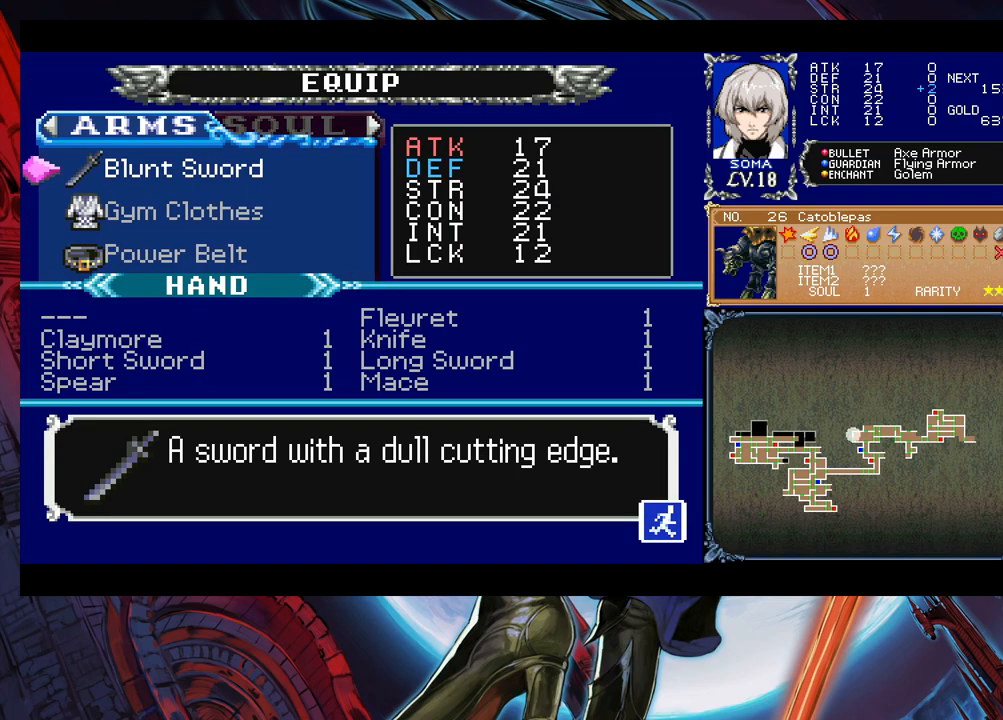
{"buttons": [], "left_stick": "center", "right_stick": "center", "events": [[33, "A", "down"], [100, "A", "up"], [283, "left_stick", "right"], [433, "left_stick", "center"]]}
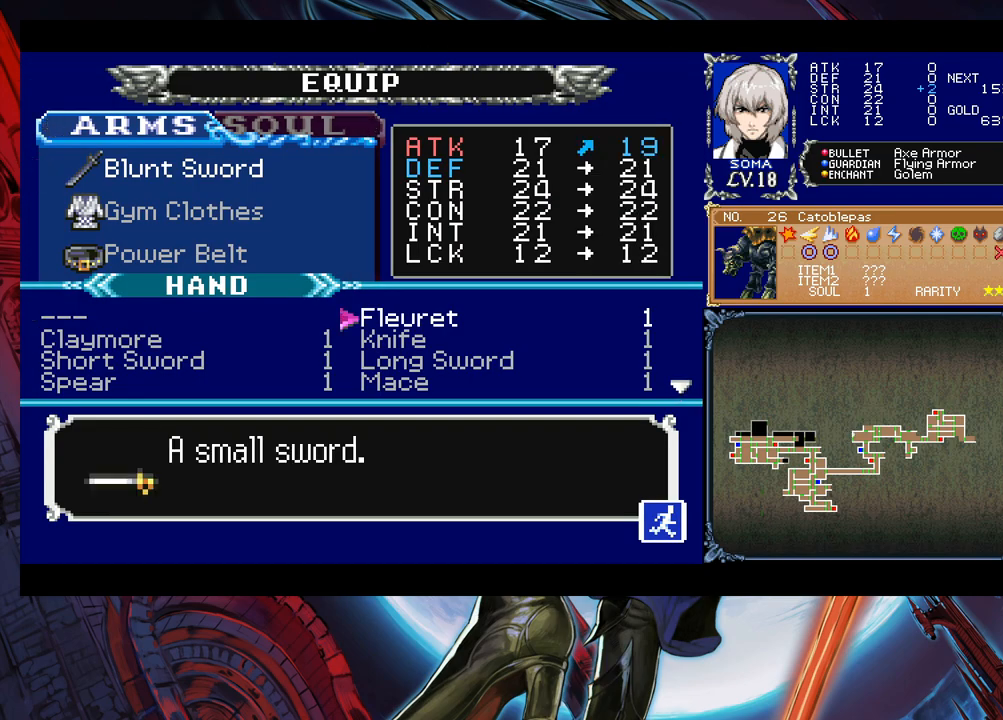
{"buttons": [], "left_stick": "left", "right_stick": "center", "events": [[233, "left_stick", "down"], [383, "left_stick", "center"], [433, "left_stick", "left"]]}
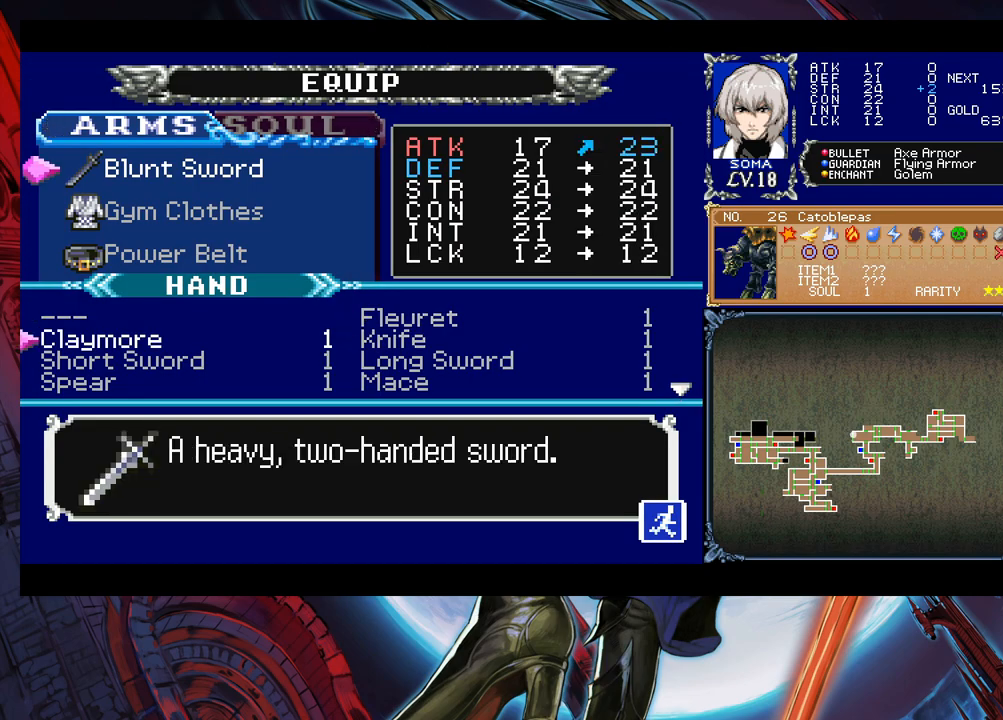
{"buttons": [], "left_stick": "left", "right_stick": "center", "events": [[50, "left_stick", "center"], [183, "left_stick", "right"], [333, "left_stick", "center"], [400, "left_stick", "left"]]}
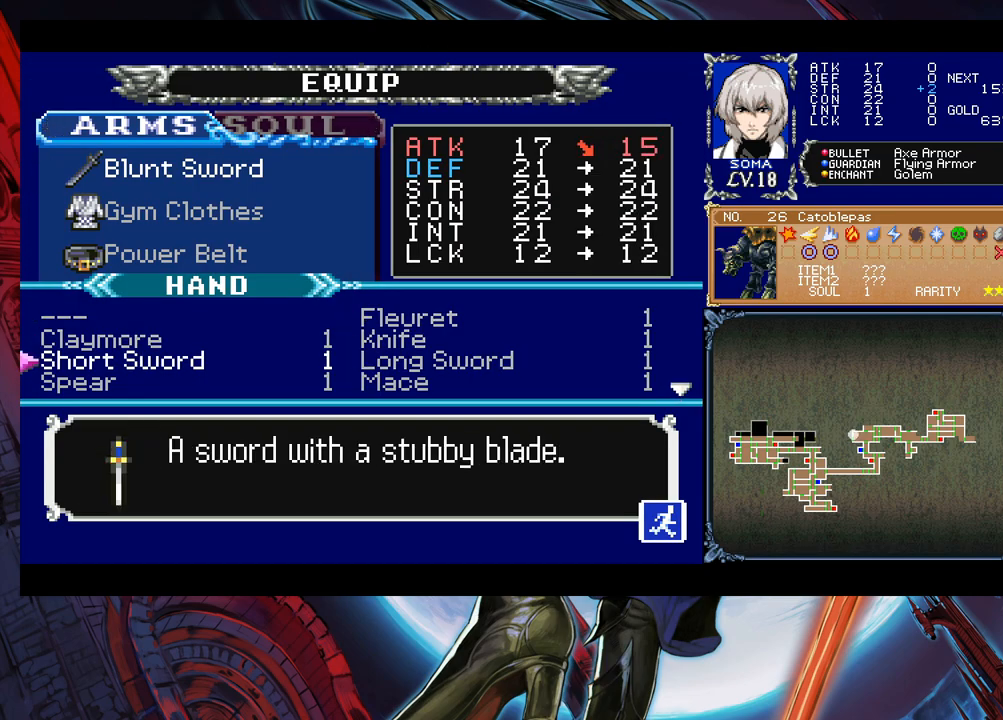
{"buttons": [], "left_stick": "center", "right_stick": "center", "events": [[33, "left_stick", "center"]]}
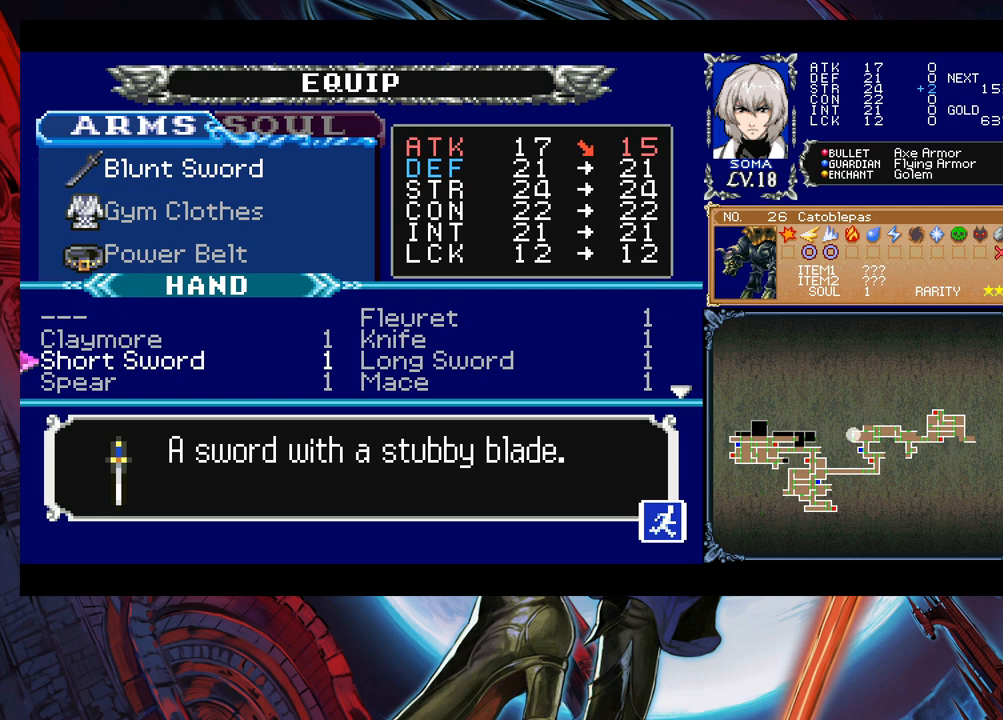
{"buttons": [], "left_stick": "center", "right_stick": "center", "events": [[83, "left_stick", "down"], [383, "left_stick", "center"]]}
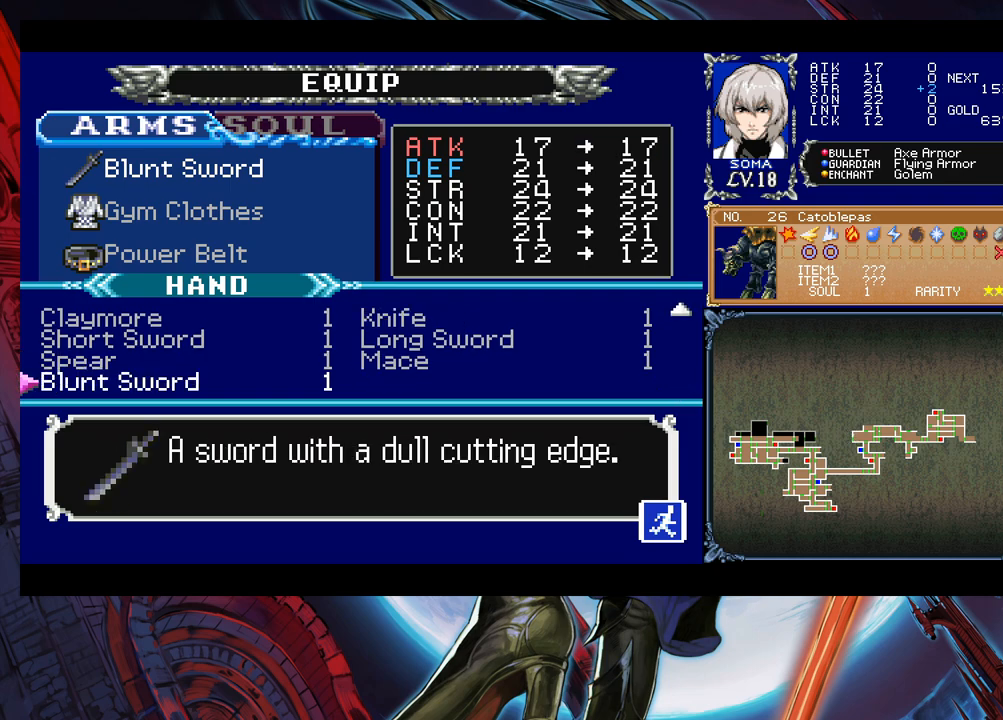
{"buttons": [], "left_stick": "center", "right_stick": "center", "events": [[233, "left_stick", "up"], [383, "left_stick", "center"]]}
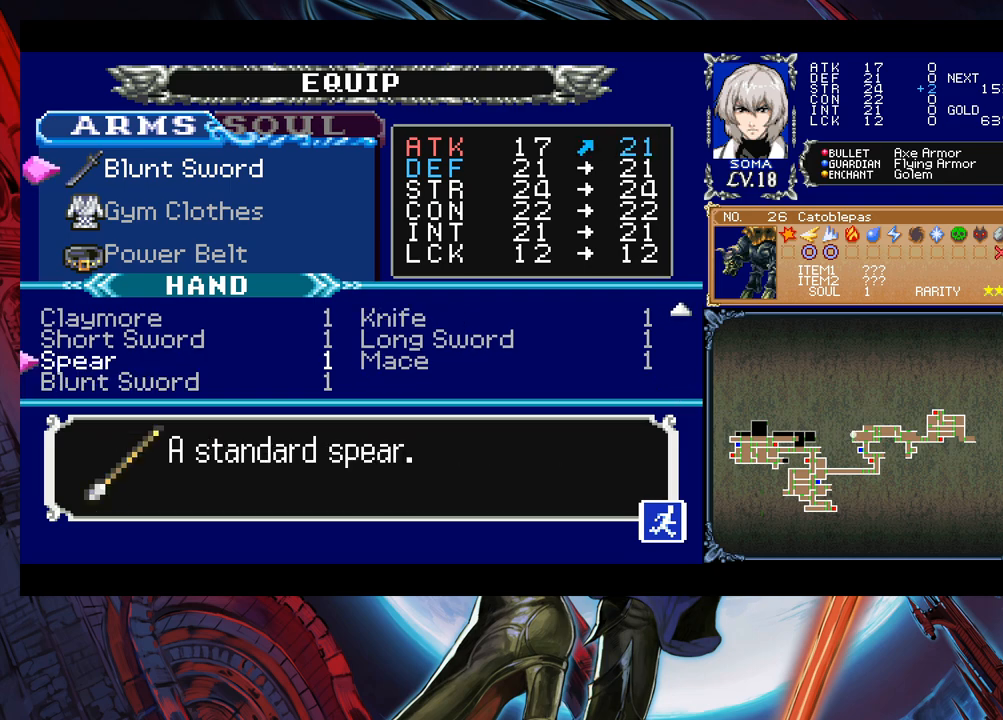
{"buttons": [], "left_stick": "center", "right_stick": "center", "events": [[333, "left_stick", "down"], [450, "left_stick", "center"]]}
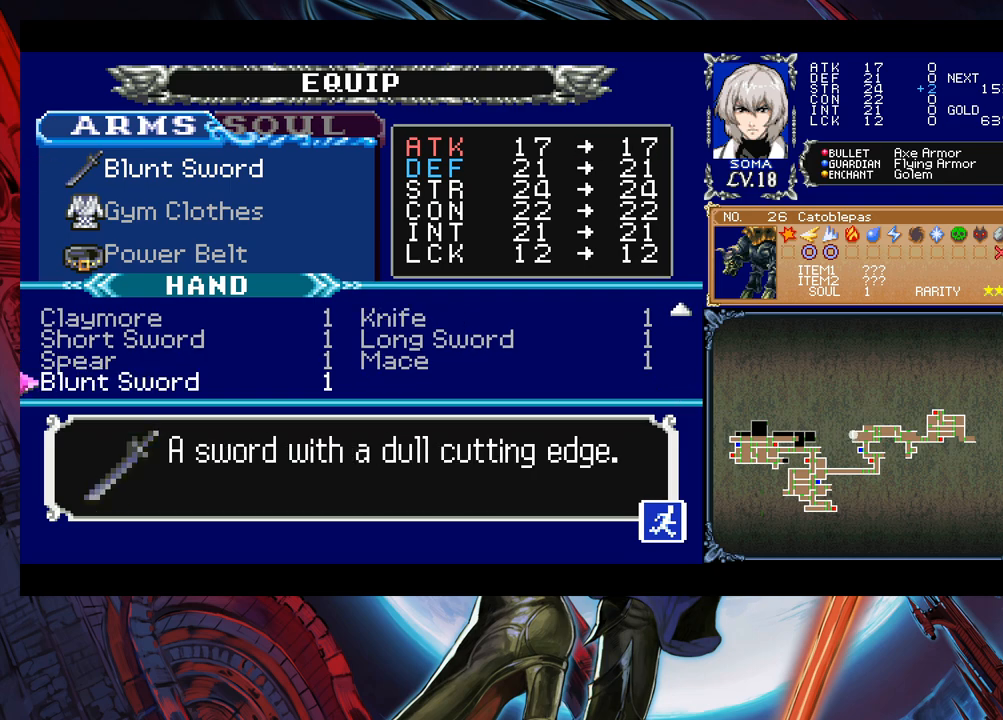
{"buttons": [], "left_stick": "center", "right_stick": "center", "events": [[133, "left_stick", "up"], [283, "left_stick", "right"], [400, "left_stick", "center"]]}
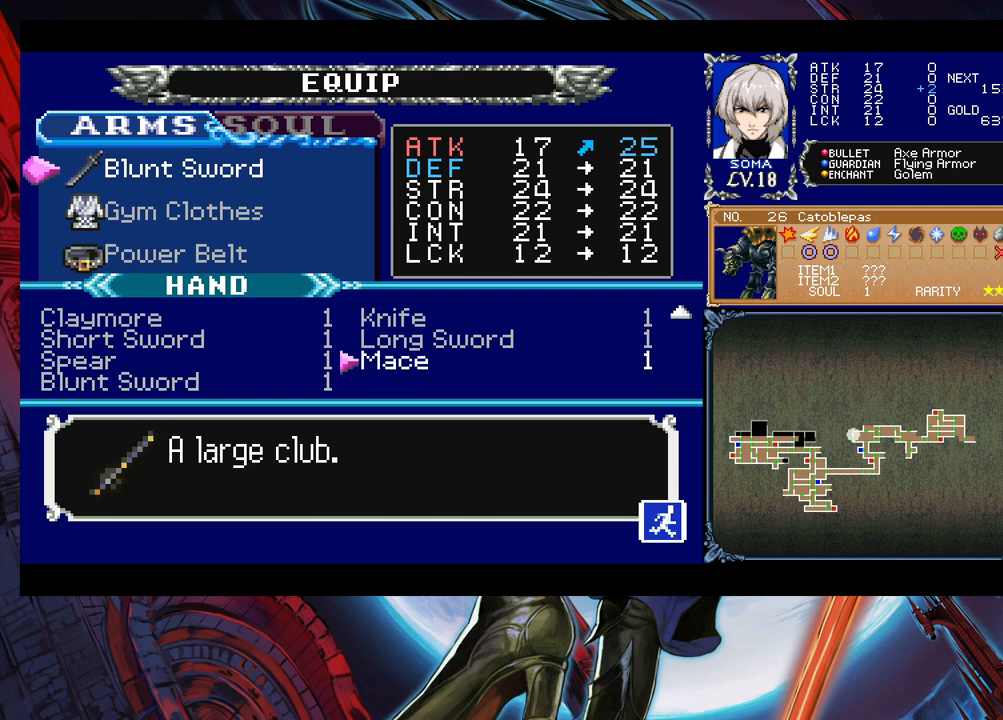
{"buttons": [], "left_stick": "center", "right_stick": "center", "events": []}
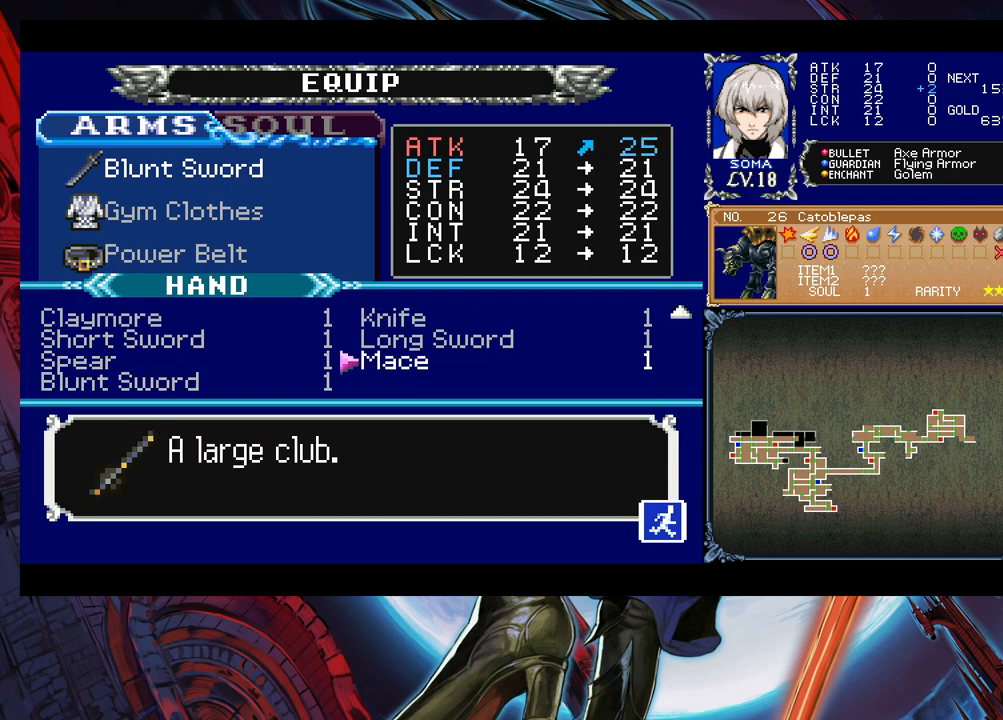
{"buttons": [], "left_stick": "up", "right_stick": "center", "events": [[33, "left_stick", "up"], [133, "left_stick", "center"], [183, "left_stick", "up"], [283, "left_stick", "center"], [350, "left_stick", "up"]]}
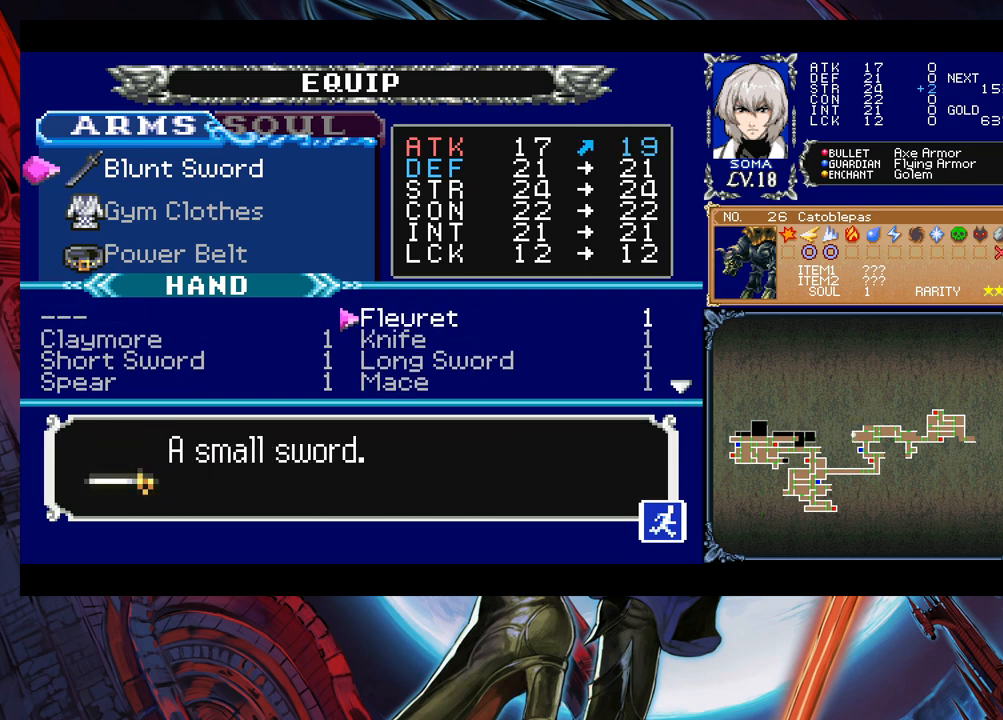
{"buttons": [], "left_stick": "center", "right_stick": "center", "events": [[100, "left_stick", "center"]]}
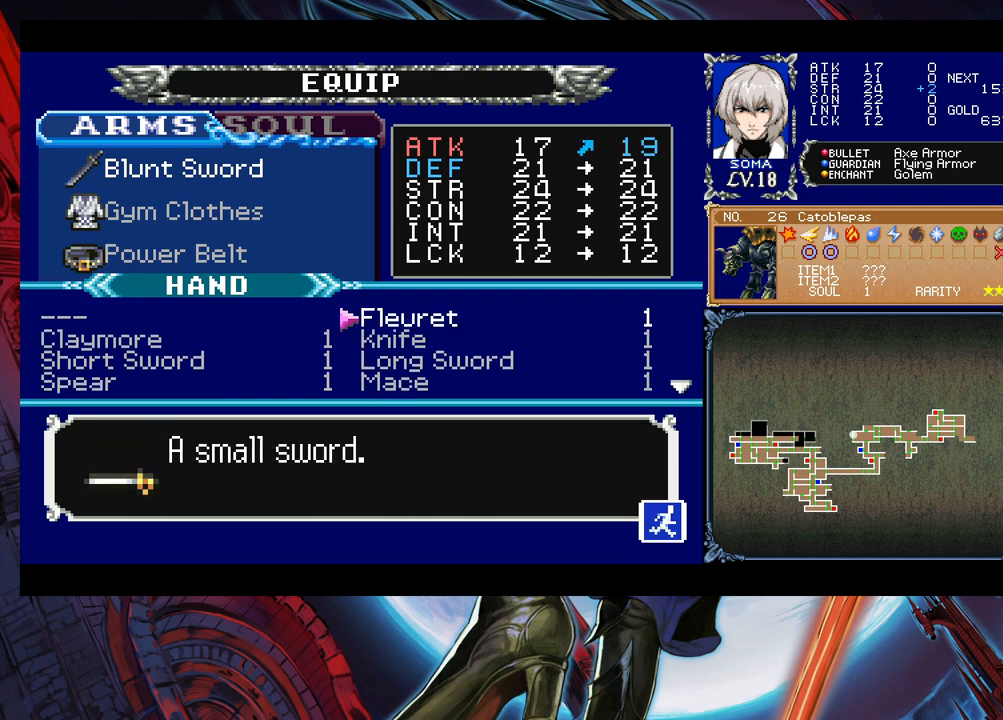
{"buttons": [], "left_stick": "center", "right_stick": "center", "events": []}
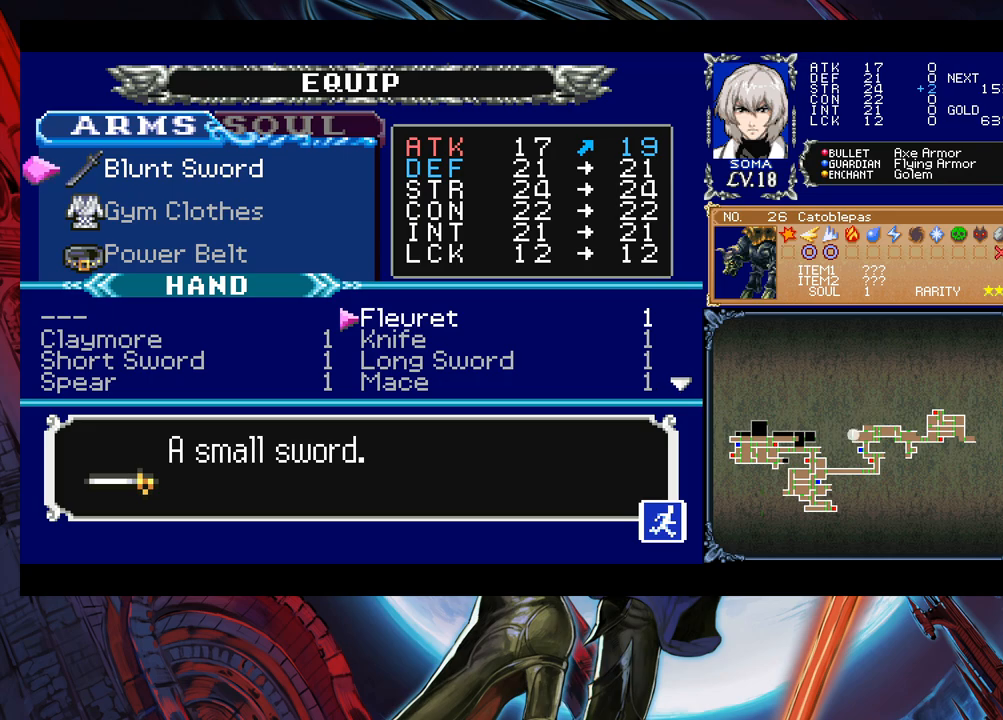
{"buttons": [], "left_stick": "center", "right_stick": "center", "events": []}
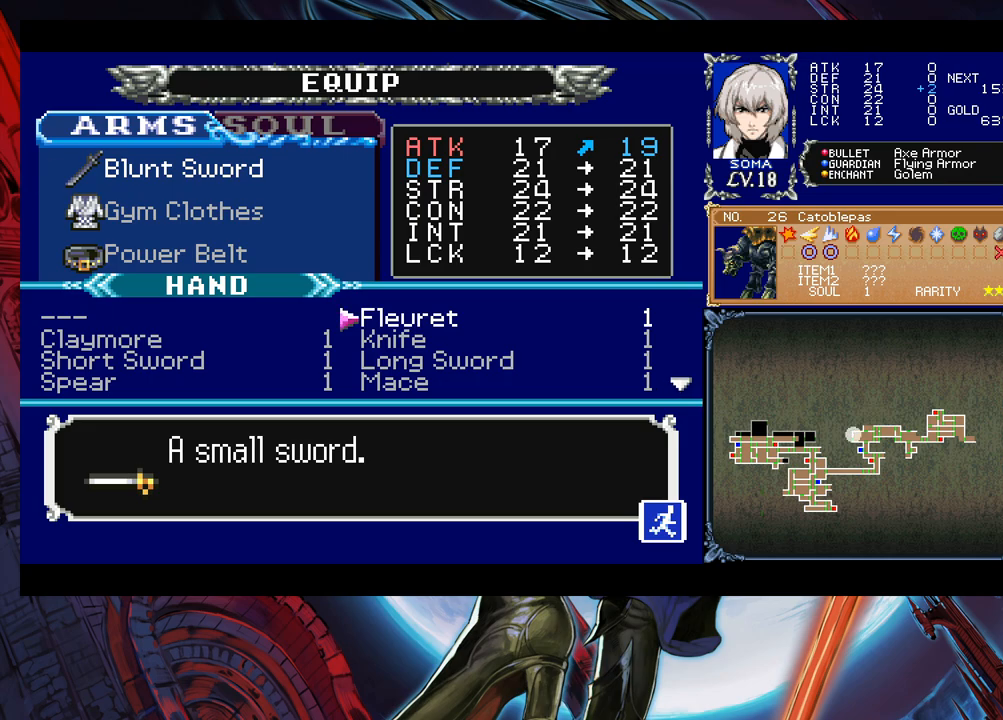
{"buttons": [], "left_stick": "center", "right_stick": "center", "events": []}
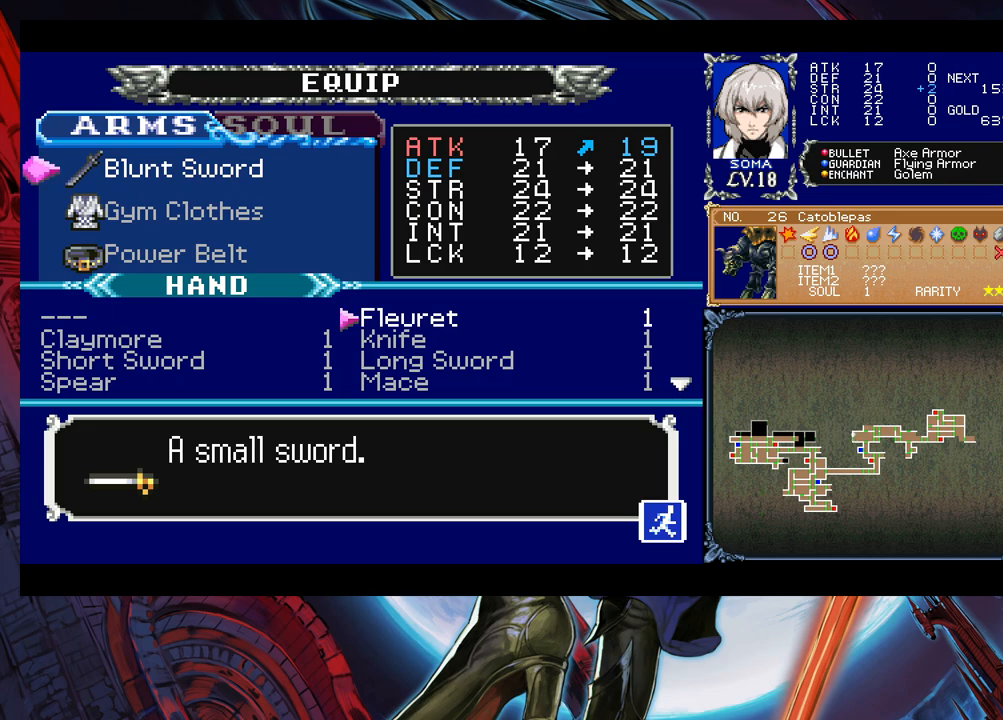
{"buttons": [], "left_stick": "center", "right_stick": "center", "events": []}
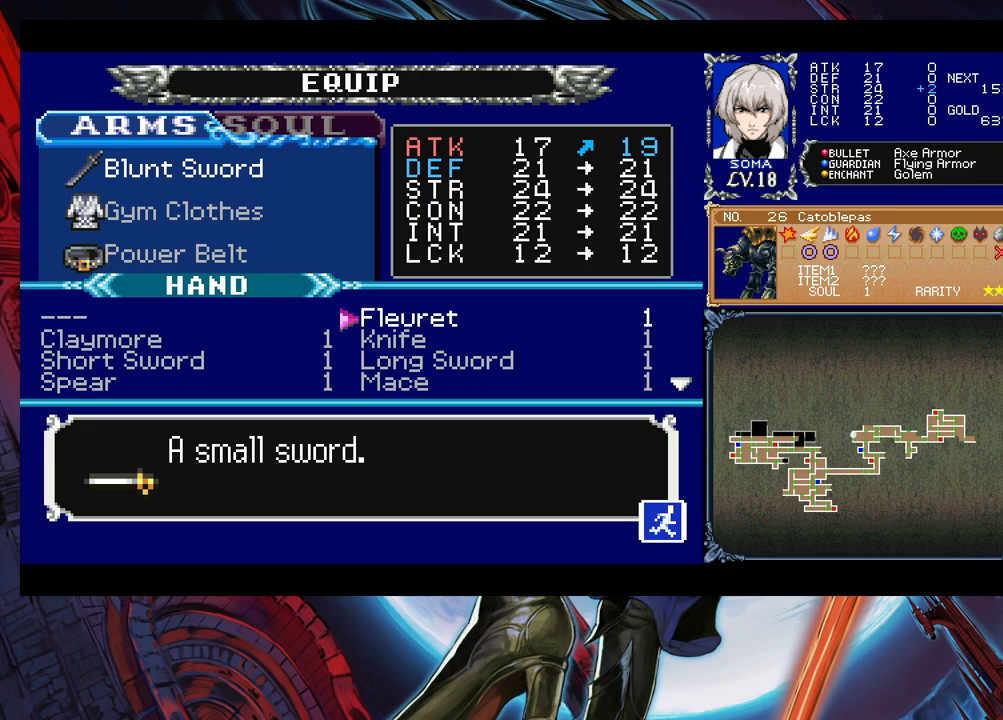
{"buttons": [], "left_stick": "center", "right_stick": "center", "events": [[33, "left_stick", "down"], [100, "left_stick", "center"], [150, "left_stick", "down"], [283, "left_stick", "center"]]}
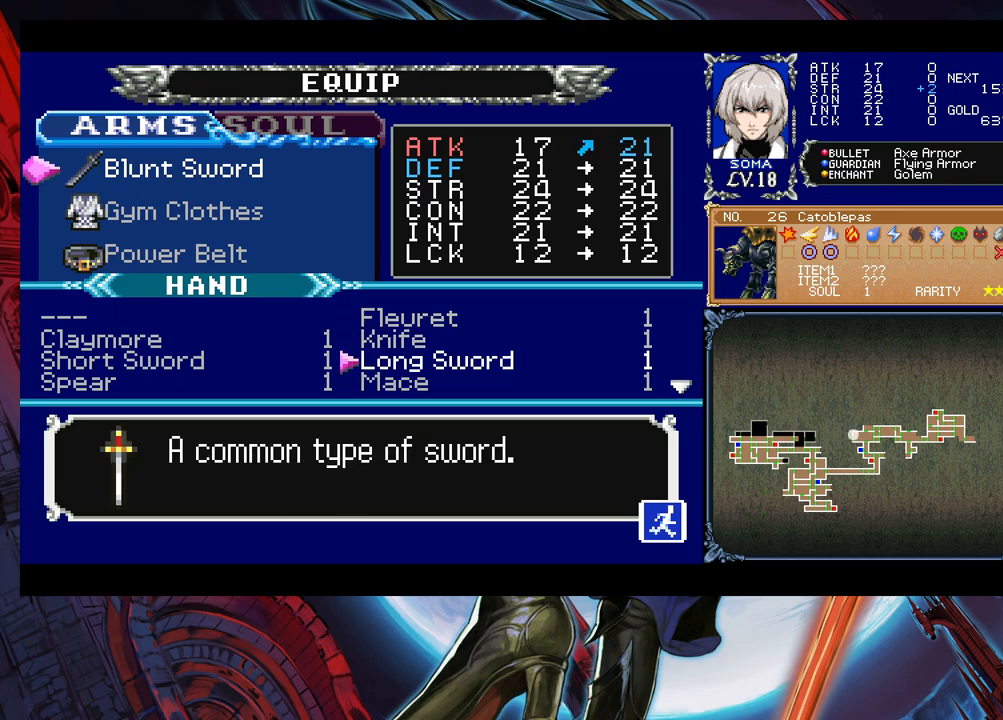
{"buttons": [], "left_stick": "up", "right_stick": "center", "events": [[433, "left_stick", "up"]]}
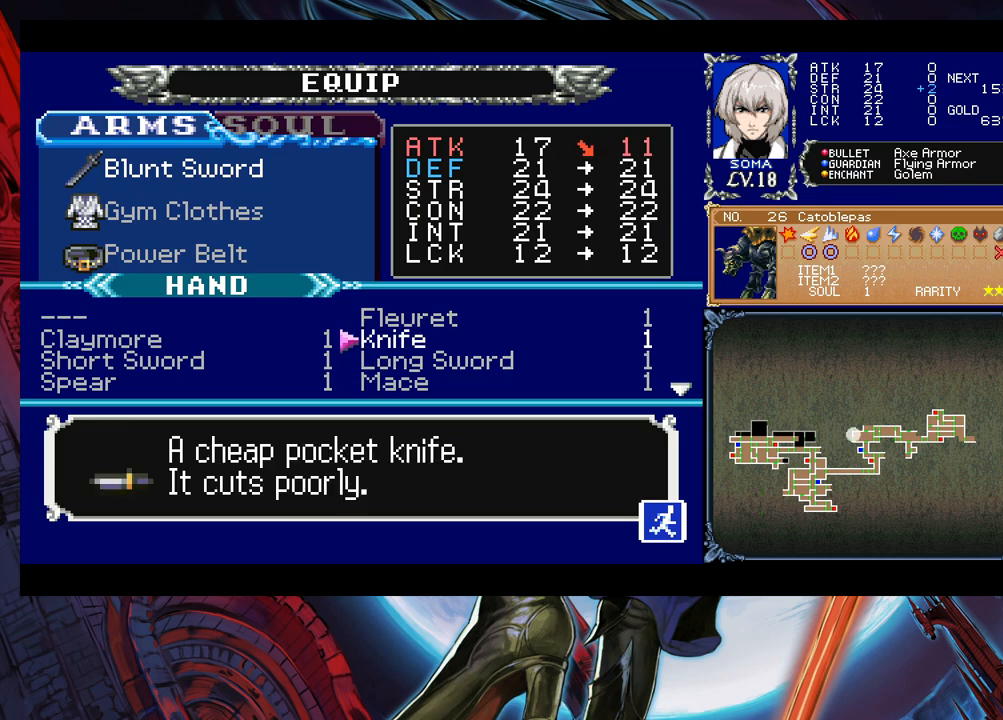
{"buttons": [], "left_stick": "down", "right_stick": "center", "events": [[233, "left_stick", "center"], [333, "left_stick", "down"], [433, "left_stick", "center"], [483, "left_stick", "down"]]}
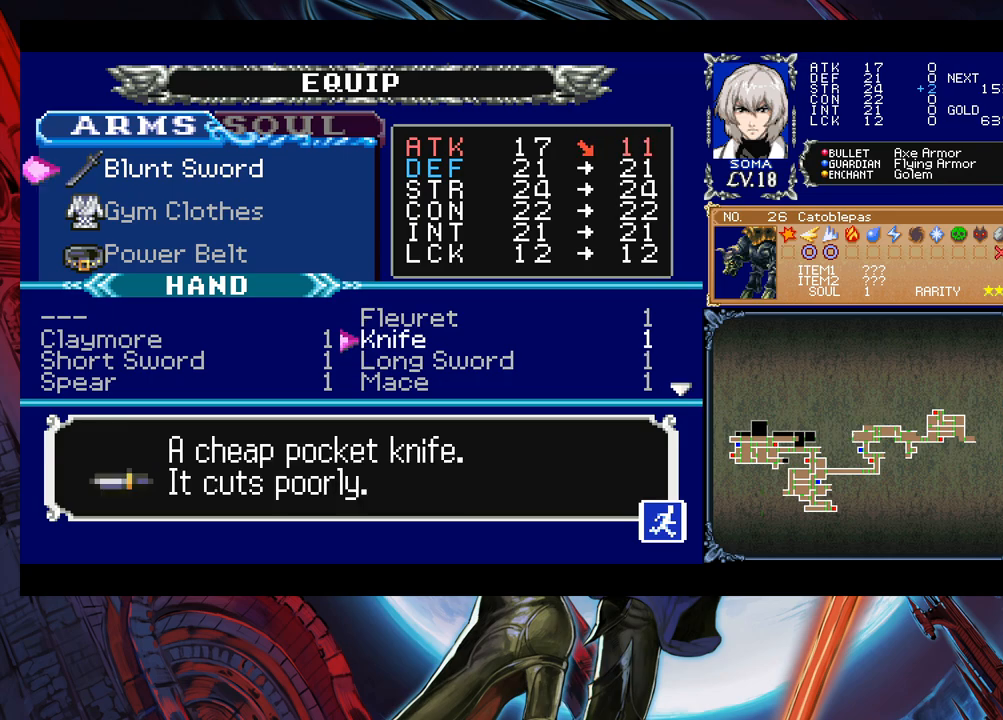
{"buttons": [], "left_stick": "center", "right_stick": "center", "events": [[100, "left_stick", "center"], [133, "A", "down"], [233, "A", "up"], [283, "B", "down"], [400, "B", "up"]]}
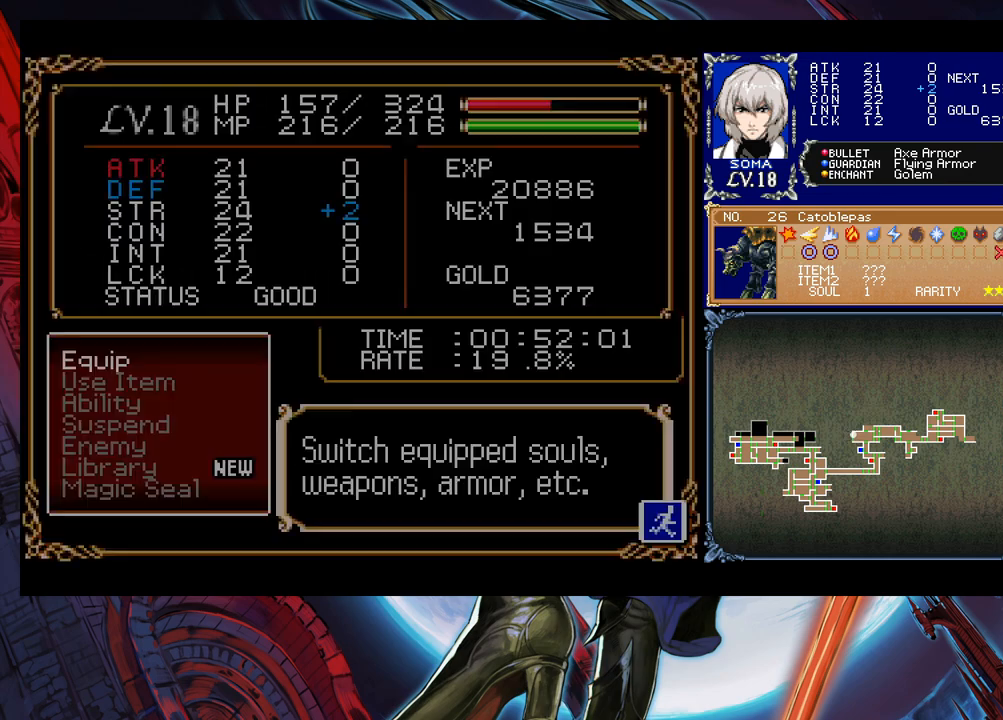
{"buttons": [], "left_stick": "right", "right_stick": "center", "events": [[50, "left_stick", "right"], [133, "B", "down"], [183, "B", "up"]]}
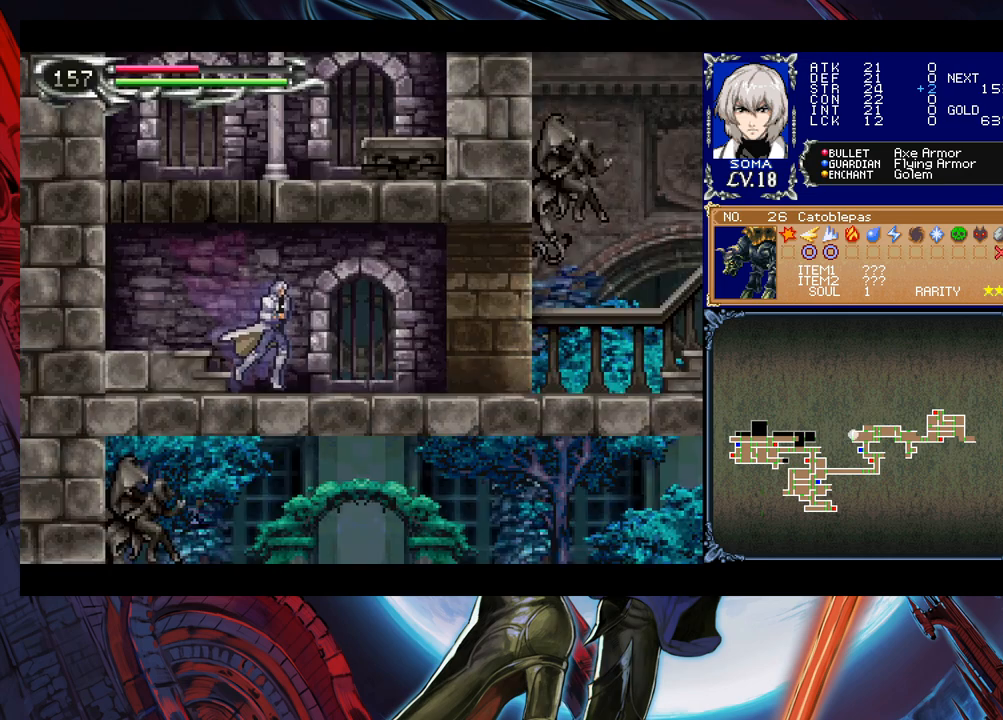
{"buttons": [], "left_stick": "right", "right_stick": "center", "events": [[133, "B", "down"], [150, "A", "down"], [150, "B", "up"], [200, "A", "up"], [433, "B", "down"], [450, "A", "down"], [483, "B", "up"], [500, "A", "up"]]}
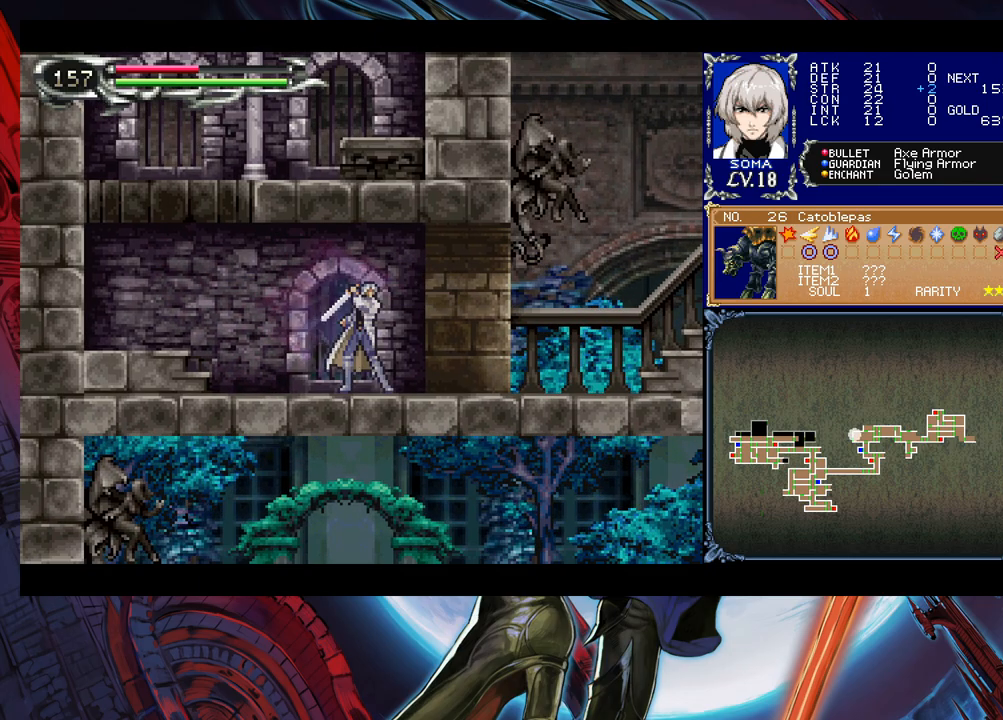
{"buttons": [], "left_stick": "right", "right_stick": "center", "events": []}